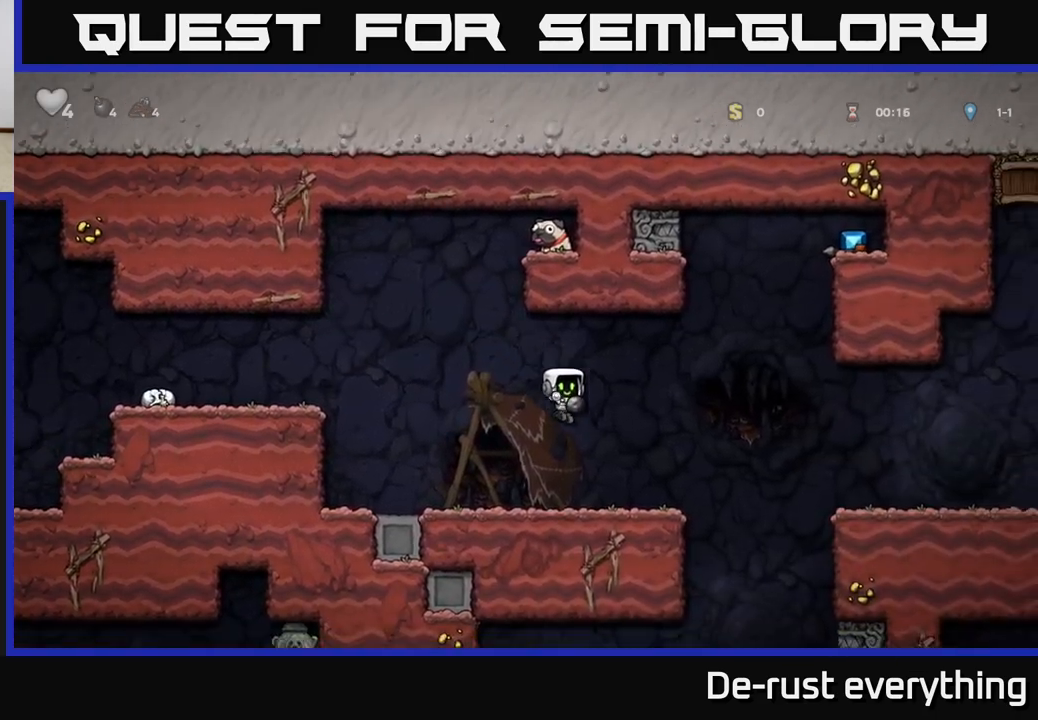
Gameplay with a controller (Xbox layout); each line is a JSON object with the inputs held at the frame after it. "events" lists button and stick changes between this image and that frame as [ms after this image, input, new state], when the widget could be followed in between.
{"buttons": ["X", "DPAD_DOWN"], "left_stick": "center", "right_stick": "center", "events": [[17, "DPAD_RIGHT", "up"], [333, "A", "down"], [383, "DPAD_DOWN", "down"], [400, "A", "up"], [500, "X", "down"]]}
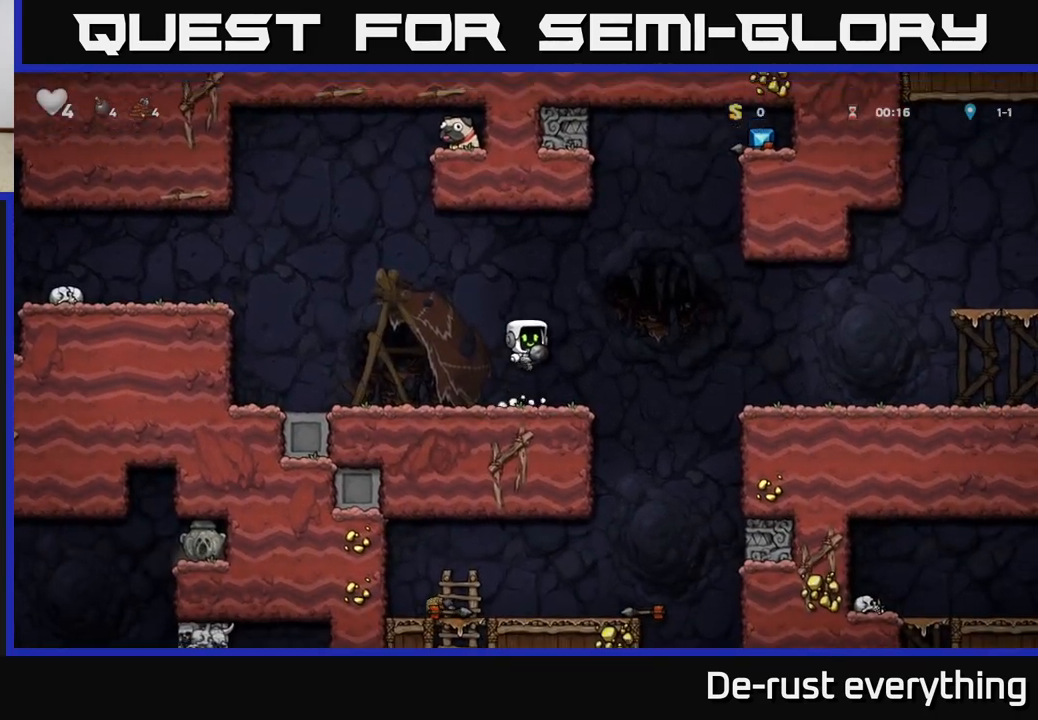
{"buttons": ["DPAD_RIGHT"], "left_stick": "center", "right_stick": "center", "events": [[83, "X", "up"], [117, "DPAD_DOWN", "up"], [417, "DPAD_RIGHT", "down"]]}
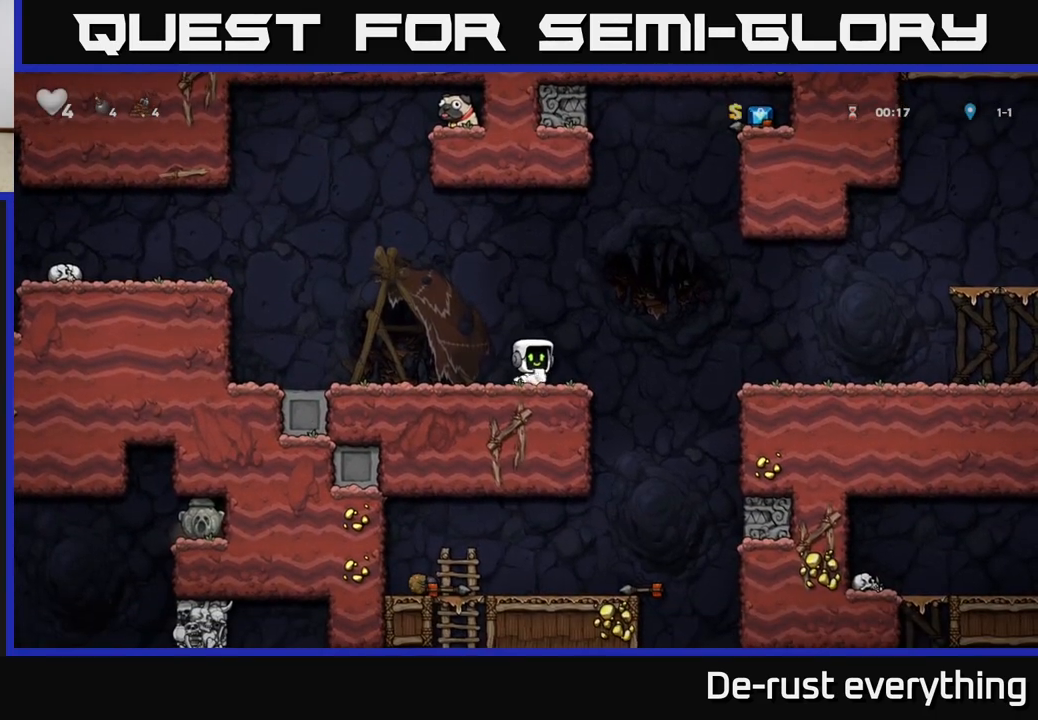
{"buttons": [], "left_stick": "center", "right_stick": "center", "events": [[233, "DPAD_RIGHT", "up"], [283, "DPAD_LEFT", "down"], [400, "DPAD_LEFT", "up"]]}
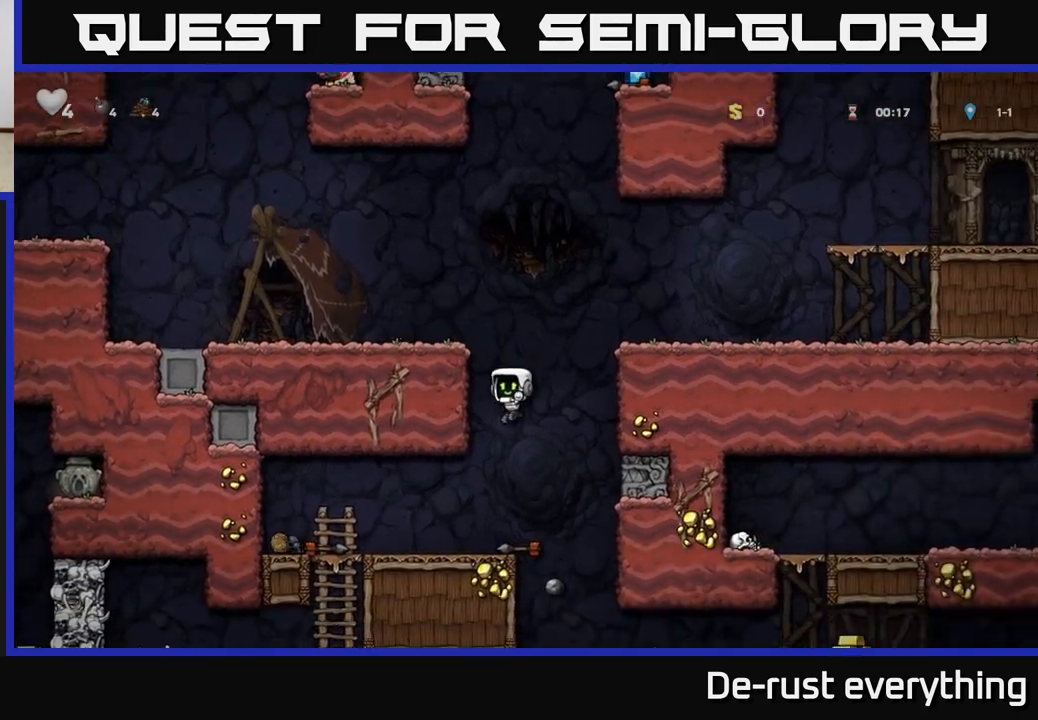
{"buttons": ["DPAD_LEFT"], "left_stick": "center", "right_stick": "center", "events": [[133, "DPAD_DOWN", "down"], [250, "X", "down"], [333, "DPAD_DOWN", "up"], [367, "X", "up"], [433, "DPAD_LEFT", "down"]]}
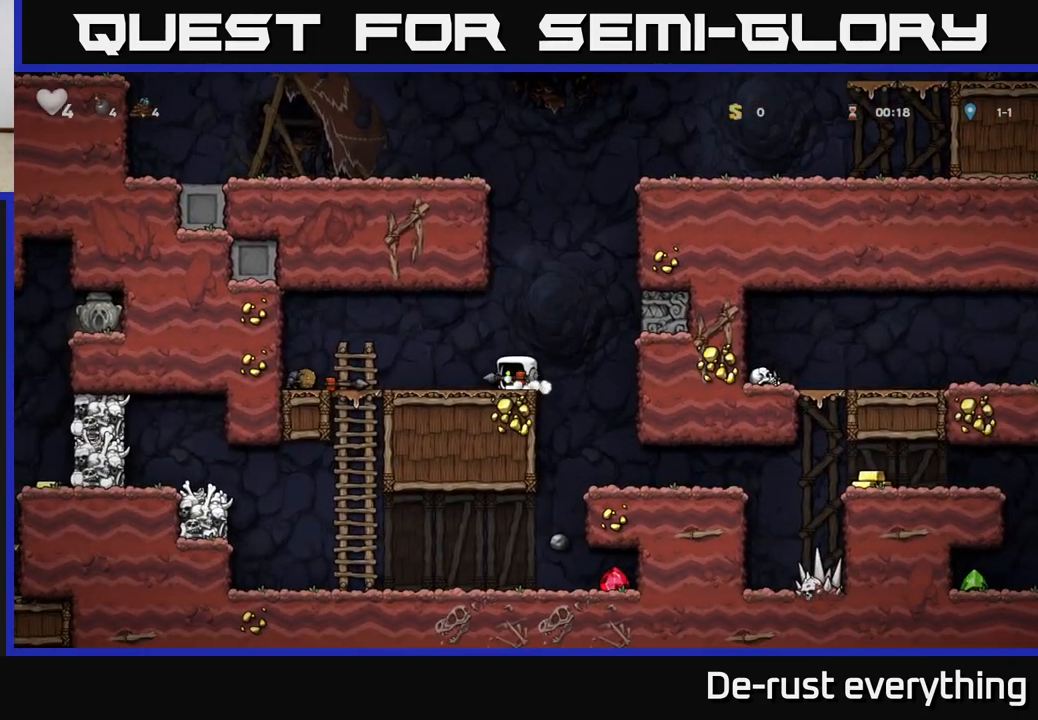
{"buttons": ["DPAD_RIGHT"], "left_stick": "center", "right_stick": "center", "events": [[117, "DPAD_LEFT", "up"], [433, "DPAD_RIGHT", "down"]]}
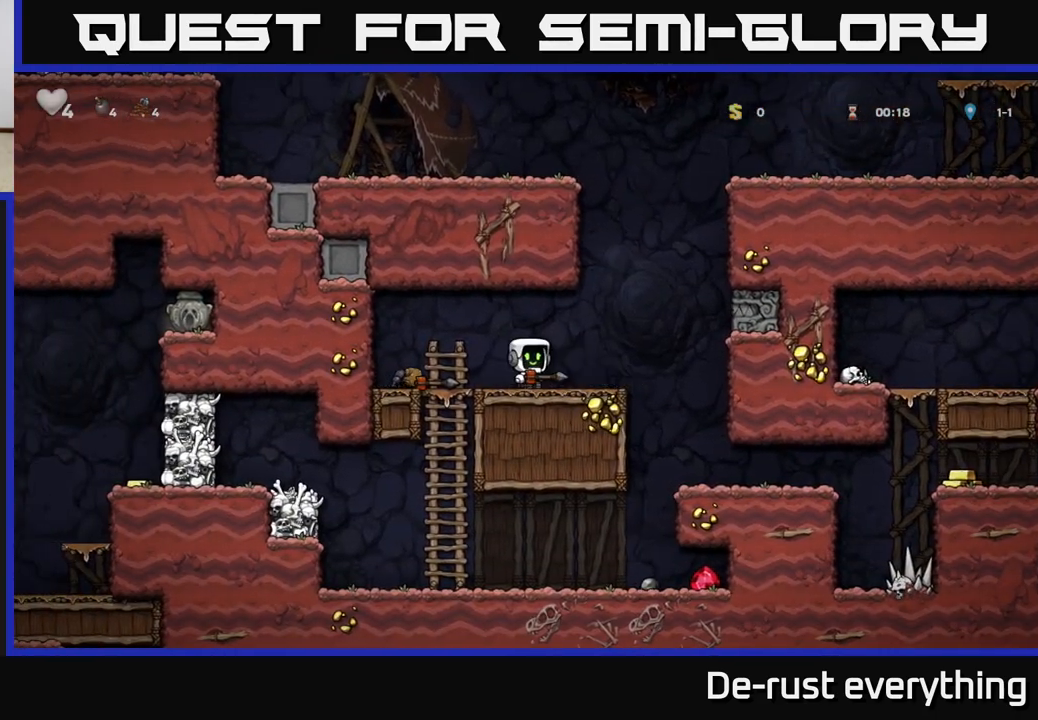
{"buttons": ["DPAD_LEFT"], "left_stick": "center", "right_stick": "center", "events": [[367, "DPAD_RIGHT", "up"], [417, "DPAD_LEFT", "down"]]}
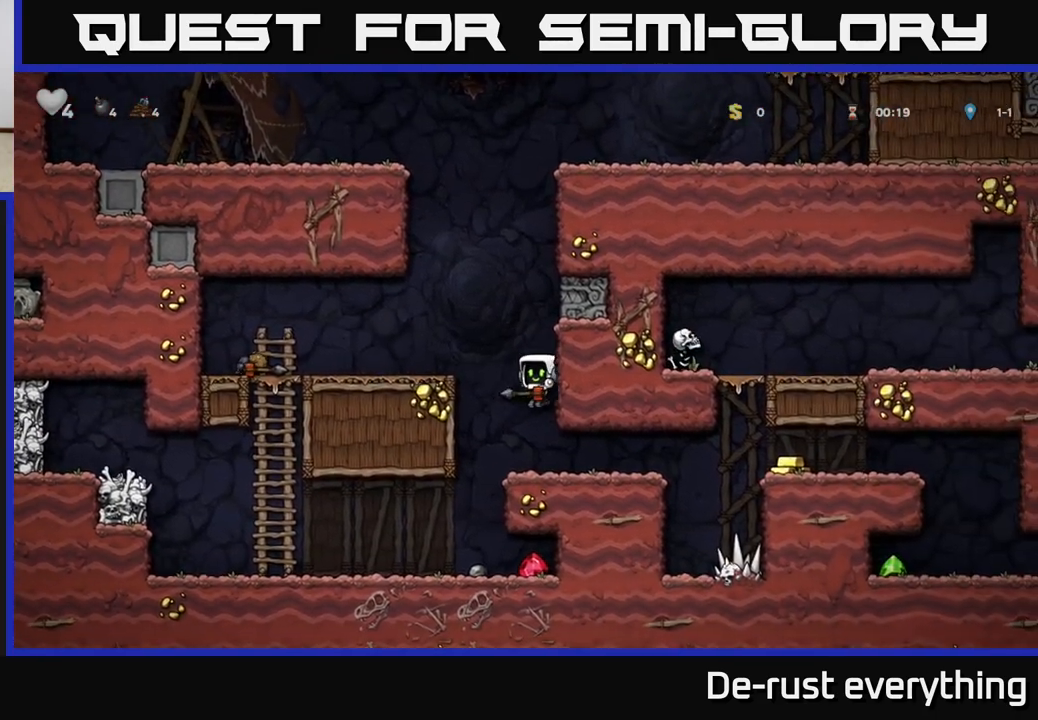
{"buttons": ["DPAD_RIGHT"], "left_stick": "center", "right_stick": "center", "events": [[167, "DPAD_LEFT", "up"], [333, "DPAD_RIGHT", "down"]]}
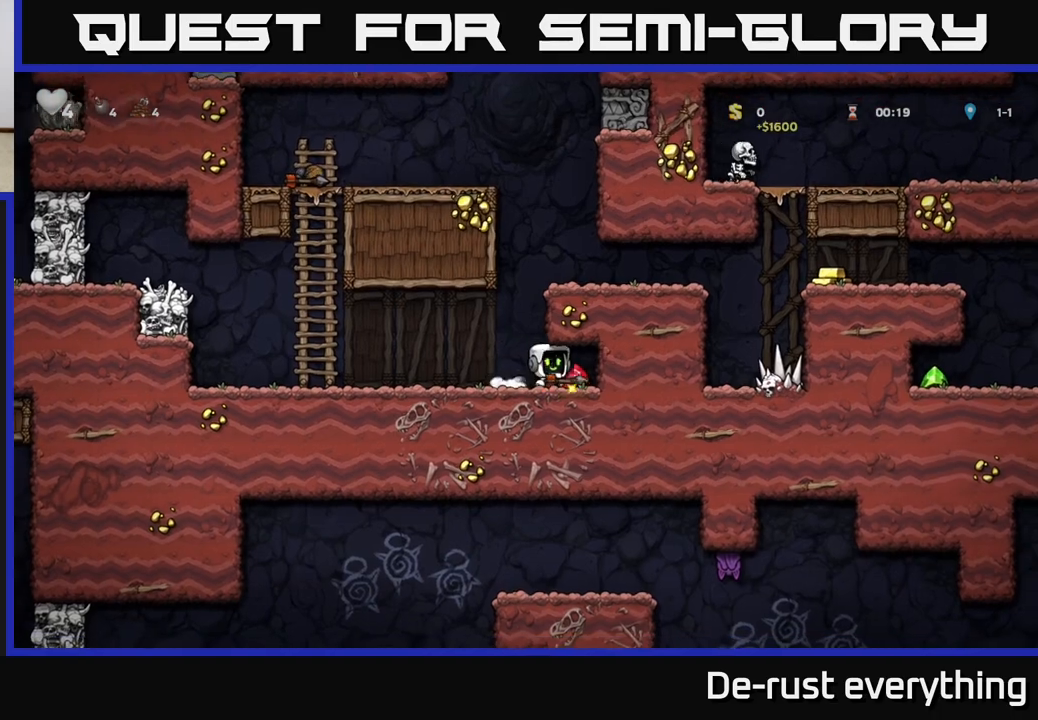
{"buttons": ["A", "DPAD_RIGHT"], "left_stick": "center", "right_stick": "center", "events": [[117, "DPAD_RIGHT", "up"], [150, "DPAD_LEFT", "down"], [367, "DPAD_LEFT", "up"], [417, "DPAD_RIGHT", "down"], [450, "A", "down"]]}
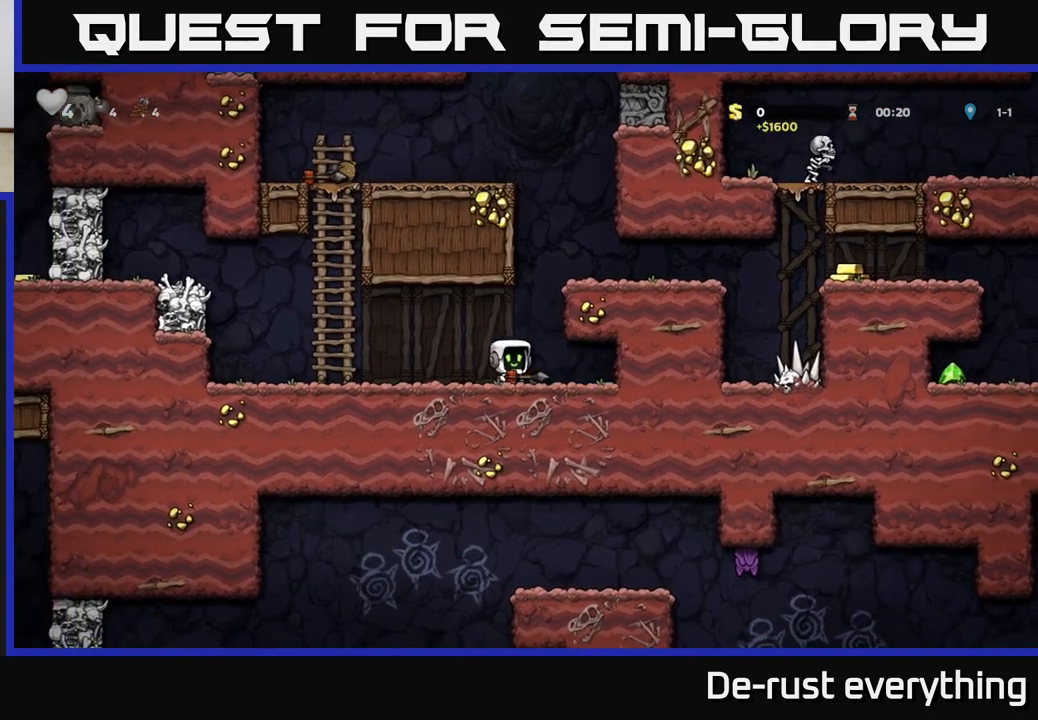
{"buttons": ["DPAD_RIGHT"], "left_stick": "center", "right_stick": "center", "events": [[167, "A", "up"], [400, "A", "down"], [483, "A", "up"]]}
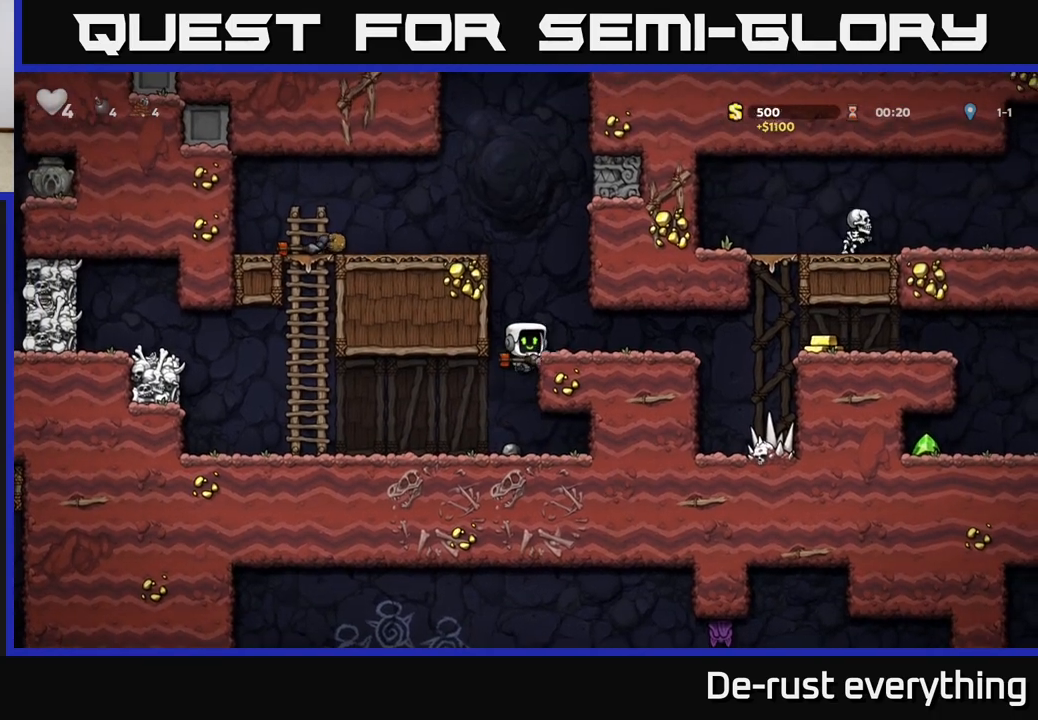
{"buttons": ["DPAD_RIGHT"], "left_stick": "center", "right_stick": "center", "events": [[150, "DPAD_RIGHT", "up"], [317, "DPAD_RIGHT", "down"]]}
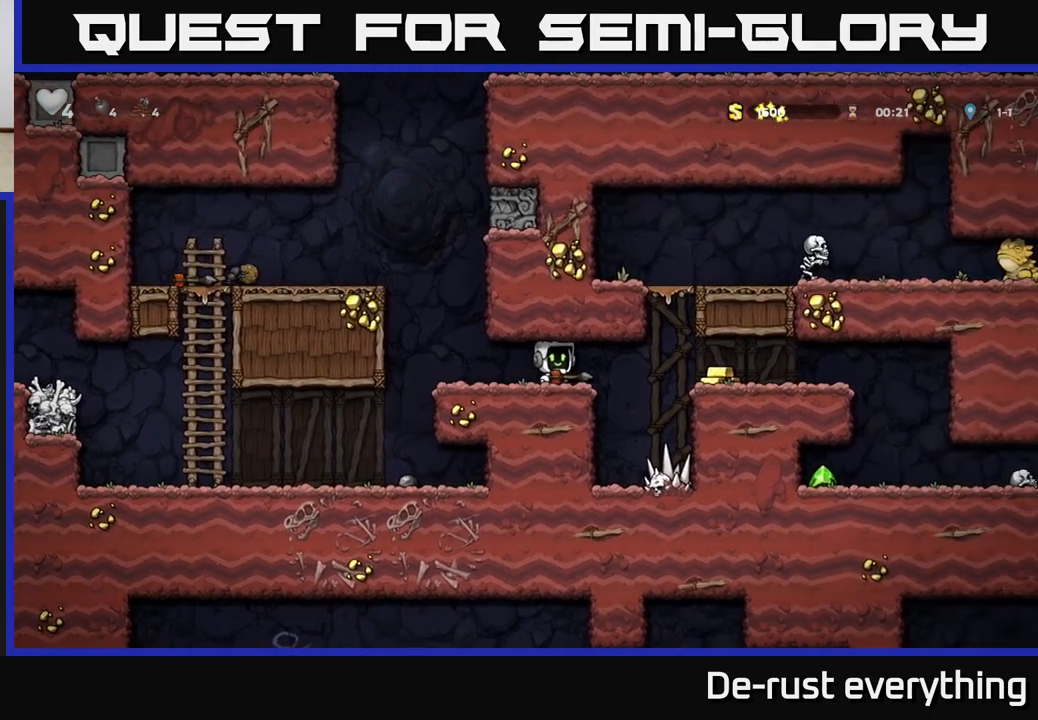
{"buttons": ["DPAD_RIGHT"], "left_stick": "center", "right_stick": "center", "events": [[333, "A", "down"], [433, "A", "up"]]}
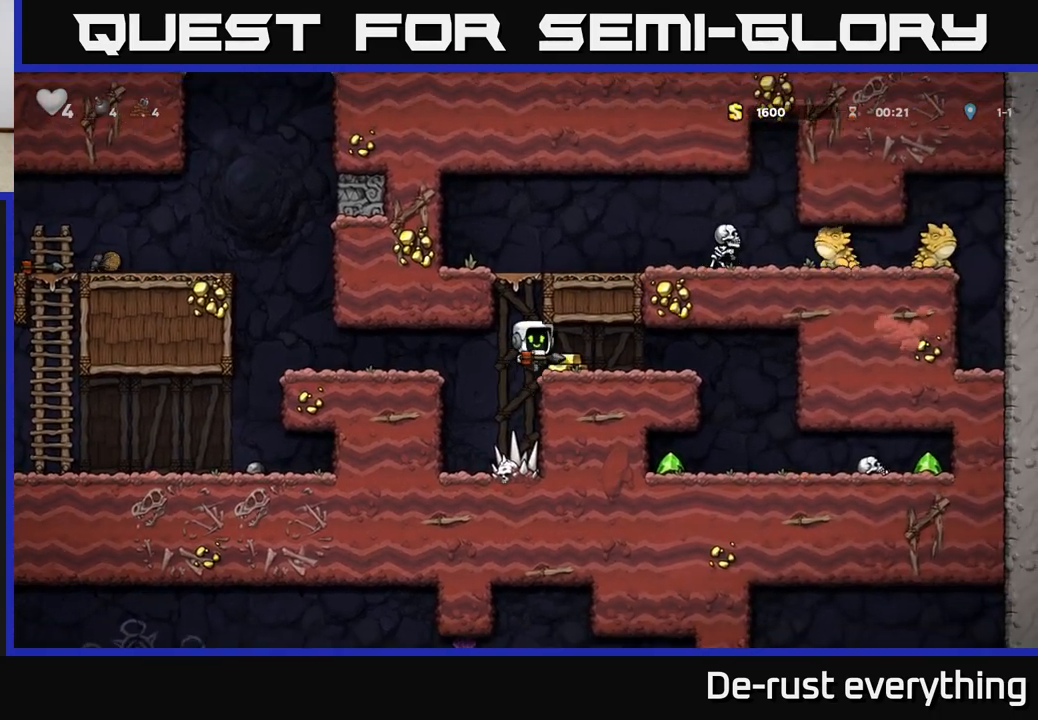
{"buttons": [], "left_stick": "center", "right_stick": "center", "events": [[150, "DPAD_RIGHT", "up"], [233, "DPAD_RIGHT", "down"], [500, "DPAD_RIGHT", "up"]]}
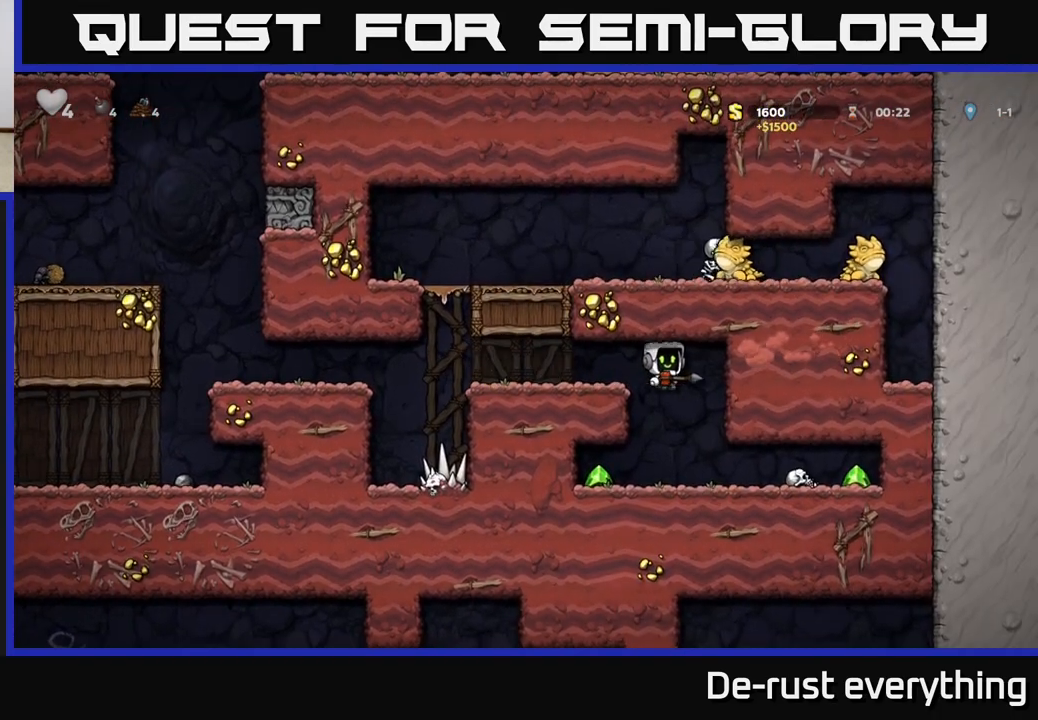
{"buttons": [], "left_stick": "center", "right_stick": "center", "events": [[33, "DPAD_LEFT", "down"], [500, "DPAD_LEFT", "up"]]}
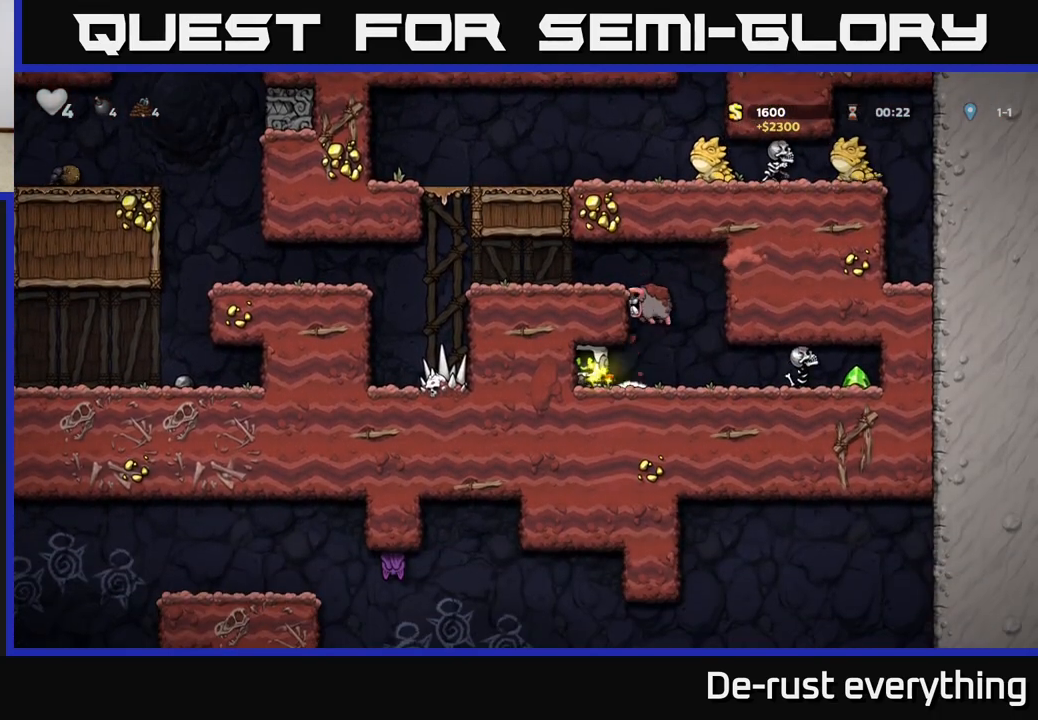
{"buttons": ["DPAD_RIGHT"], "left_stick": "center", "right_stick": "center", "events": [[50, "DPAD_RIGHT", "down"], [100, "X", "down"], [117, "DPAD_RIGHT", "up"], [167, "X", "up"], [483, "DPAD_RIGHT", "down"]]}
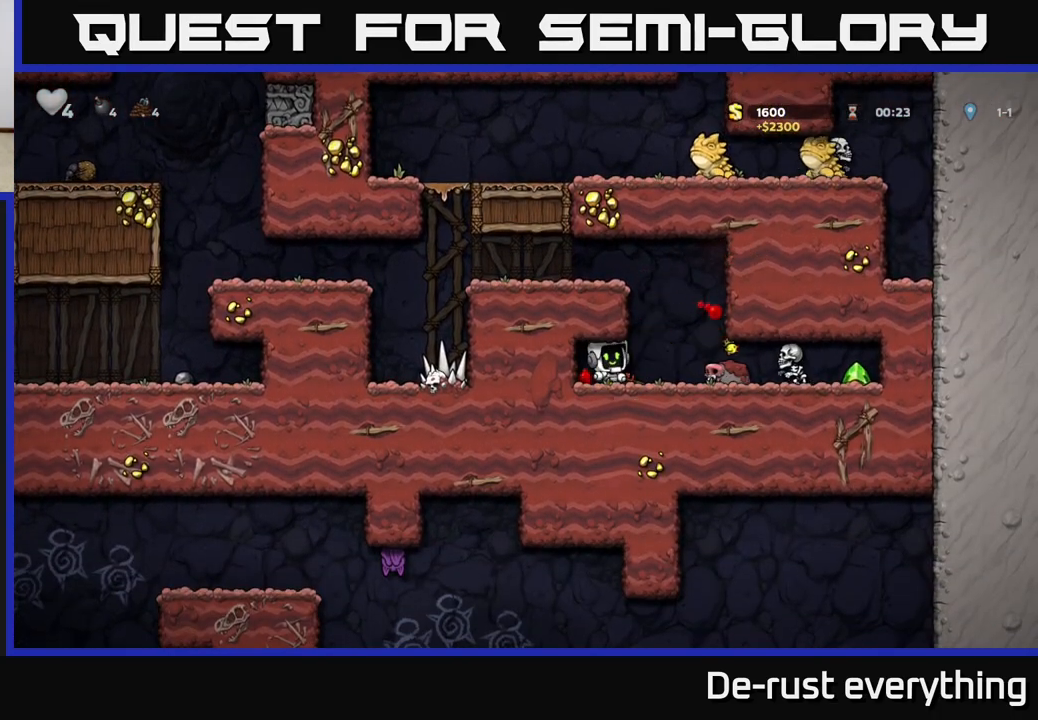
{"buttons": ["DPAD_LEFT"], "left_stick": "center", "right_stick": "center", "events": [[283, "DPAD_DOWN", "down"], [300, "DPAD_RIGHT", "up"], [333, "X", "down"], [367, "DPAD_LEFT", "down"], [400, "DPAD_DOWN", "up"], [417, "X", "up"], [433, "DPAD_UP", "down"], [483, "DPAD_UP", "up"]]}
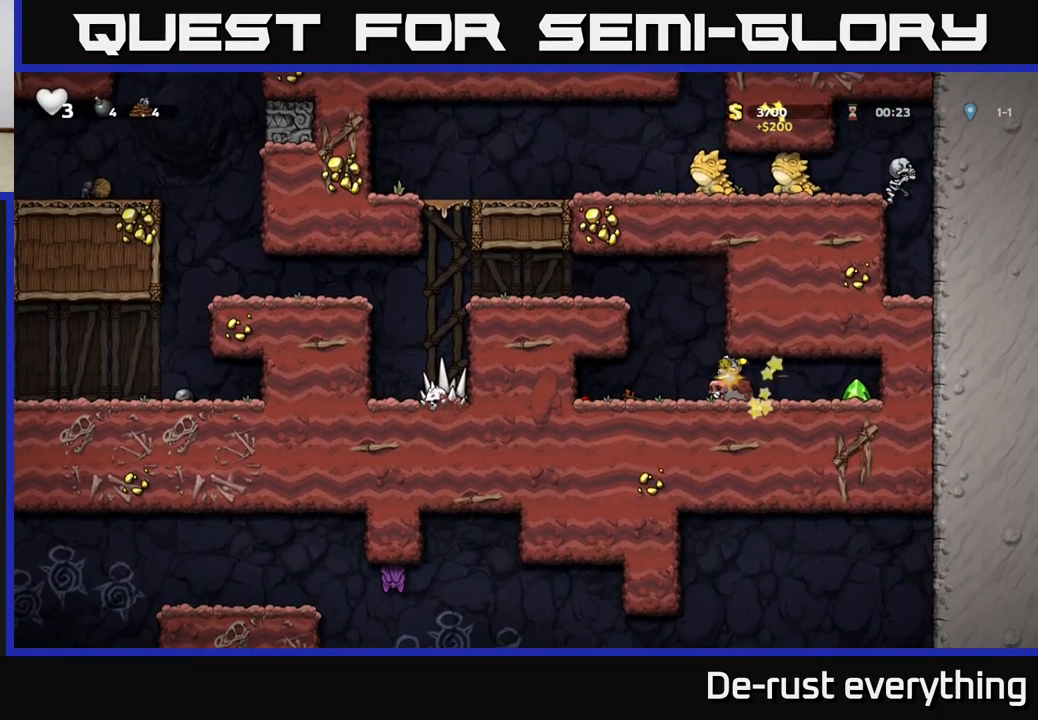
{"buttons": ["DPAD_RIGHT"], "left_stick": "center", "right_stick": "center", "events": [[117, "DPAD_LEFT", "up"], [217, "DPAD_RIGHT", "down"], [300, "X", "down"], [333, "DPAD_RIGHT", "up"], [400, "X", "up"], [500, "DPAD_RIGHT", "down"]]}
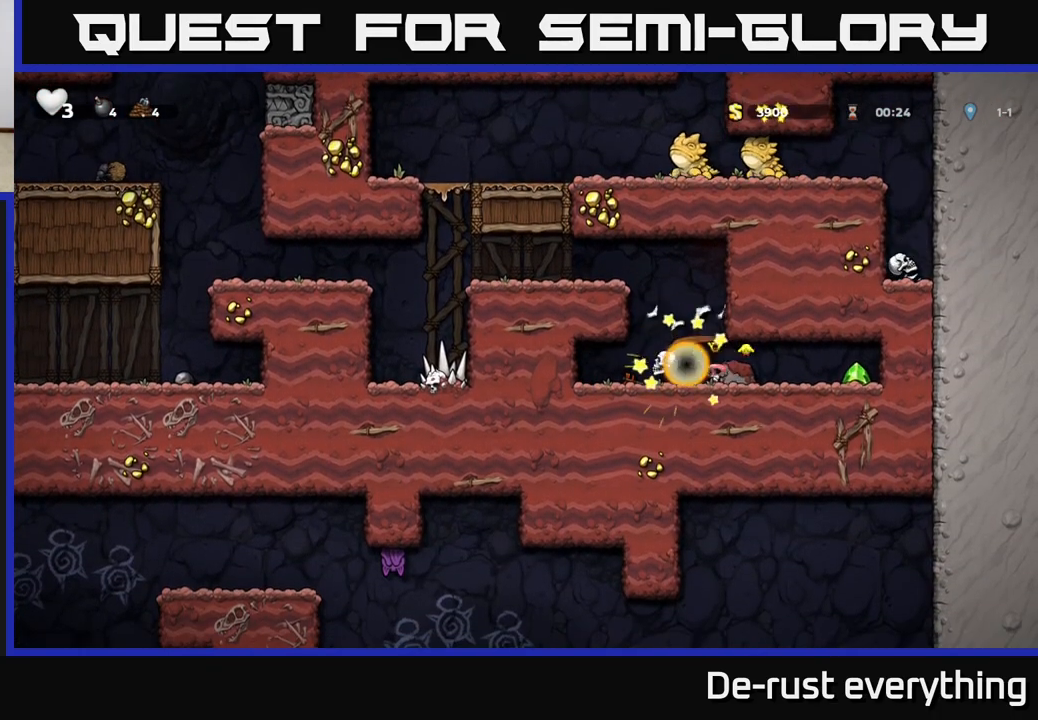
{"buttons": ["DPAD_LEFT"], "left_stick": "center", "right_stick": "center", "events": [[400, "DPAD_DOWN", "down"], [417, "DPAD_RIGHT", "up"], [467, "DPAD_DOWN", "up"], [483, "DPAD_LEFT", "down"]]}
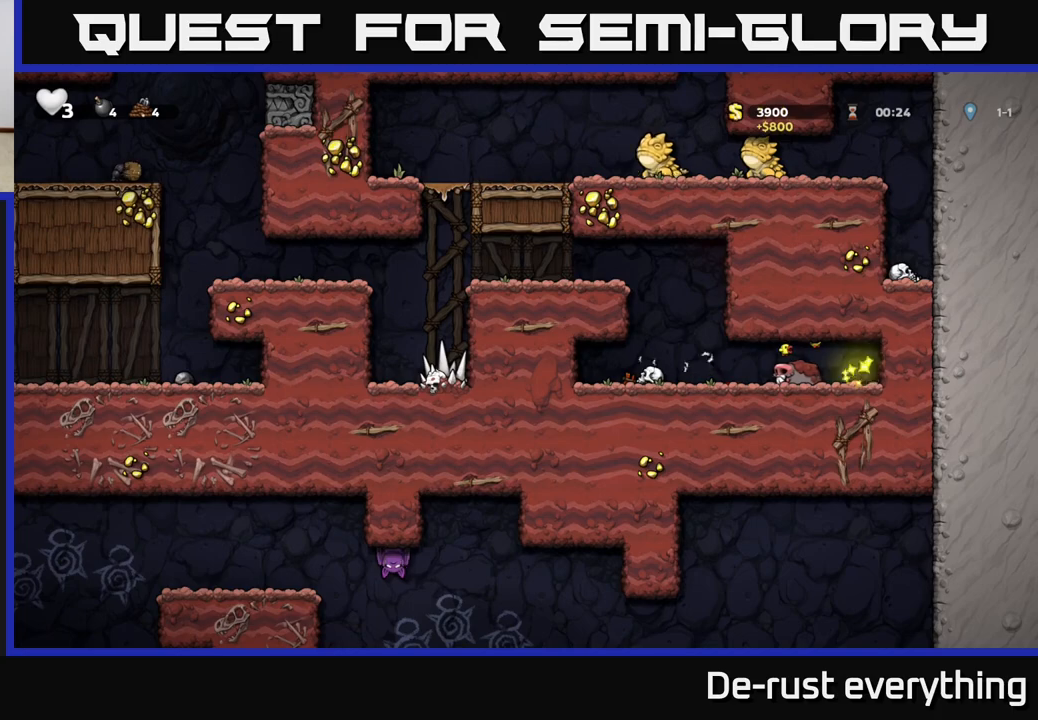
{"buttons": ["A"], "left_stick": "center", "right_stick": "center", "events": [[400, "A", "down"], [400, "DPAD_LEFT", "up"]]}
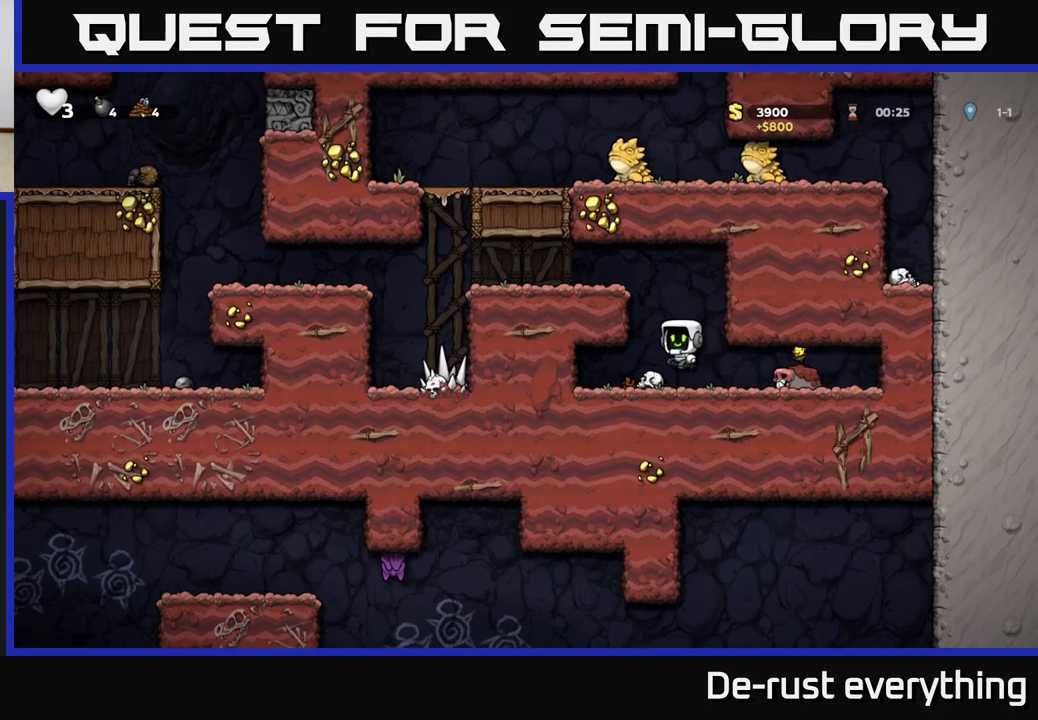
{"buttons": ["DPAD_LEFT"], "left_stick": "center", "right_stick": "center", "events": [[67, "DPAD_LEFT", "down"], [133, "A", "up"], [333, "A", "down"], [433, "A", "up"]]}
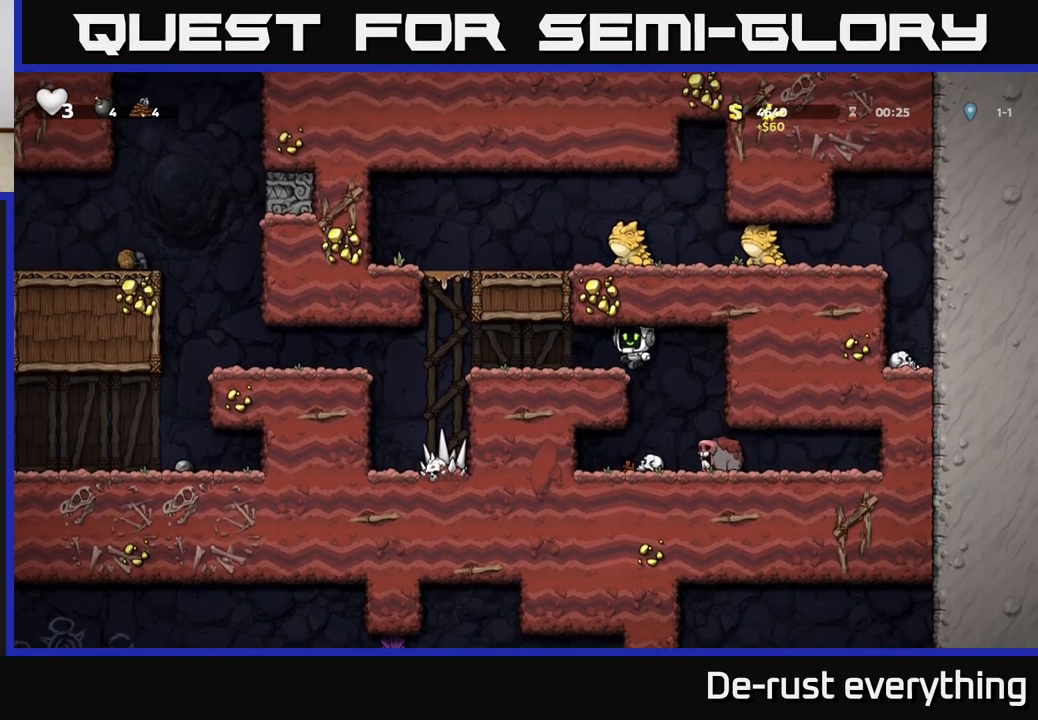
{"buttons": ["DPAD_LEFT"], "left_stick": "center", "right_stick": "center", "events": []}
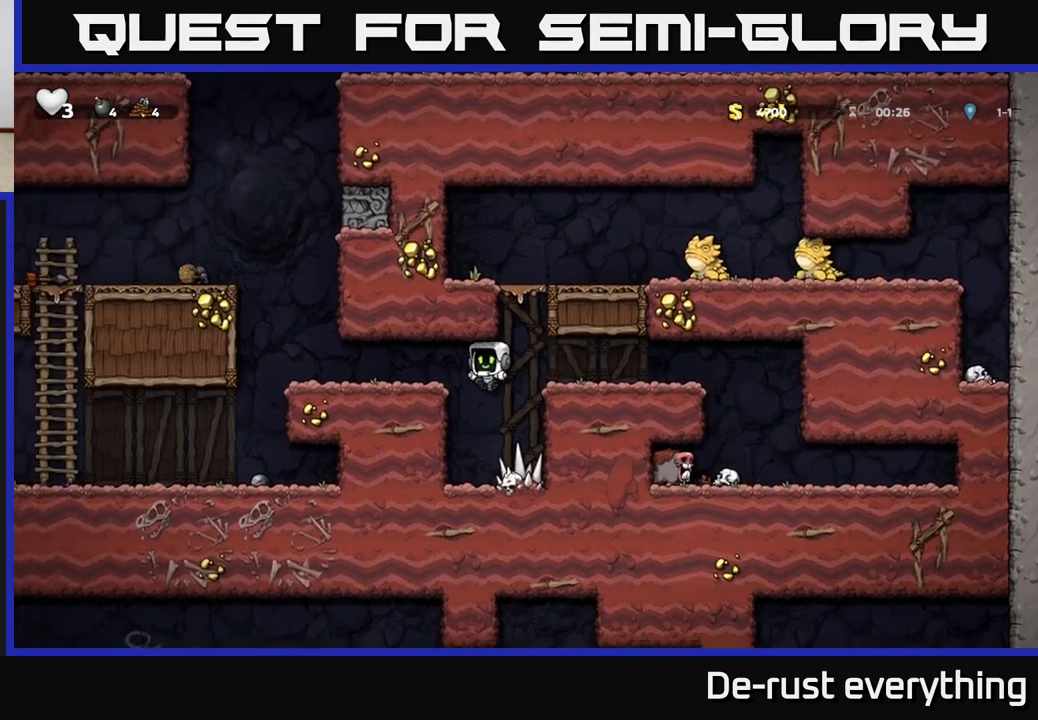
{"buttons": ["DPAD_LEFT"], "left_stick": "center", "right_stick": "center", "events": [[183, "A", "down"], [333, "A", "up"]]}
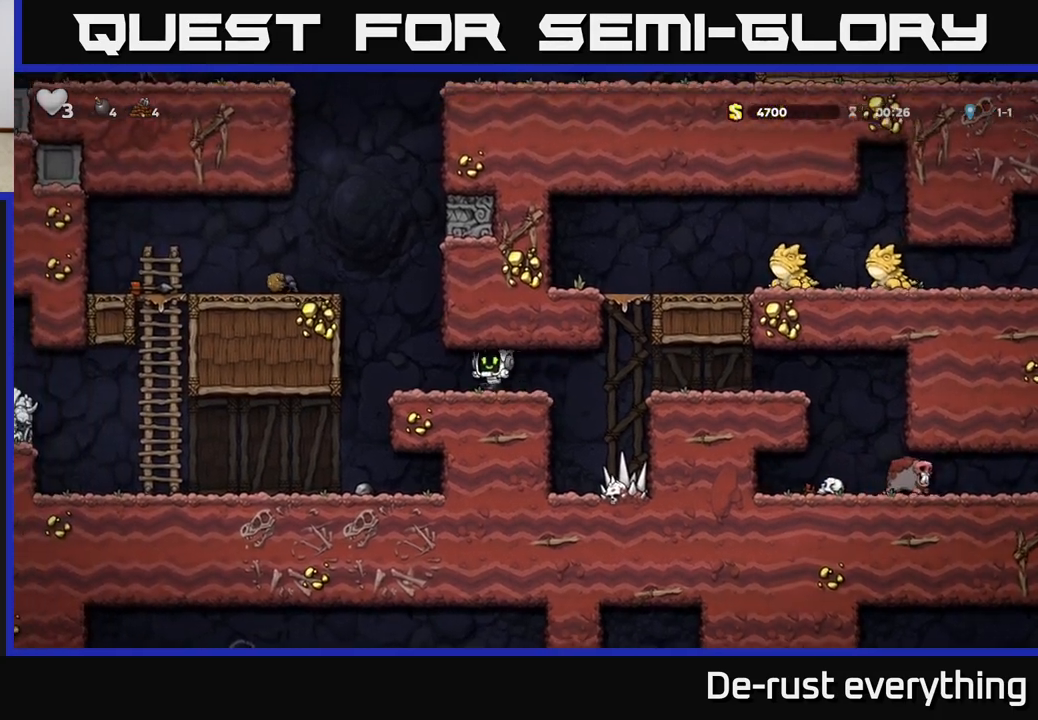
{"buttons": ["A", "DPAD_LEFT"], "left_stick": "center", "right_stick": "center", "events": [[117, "A", "down"], [267, "A", "up"], [483, "A", "down"]]}
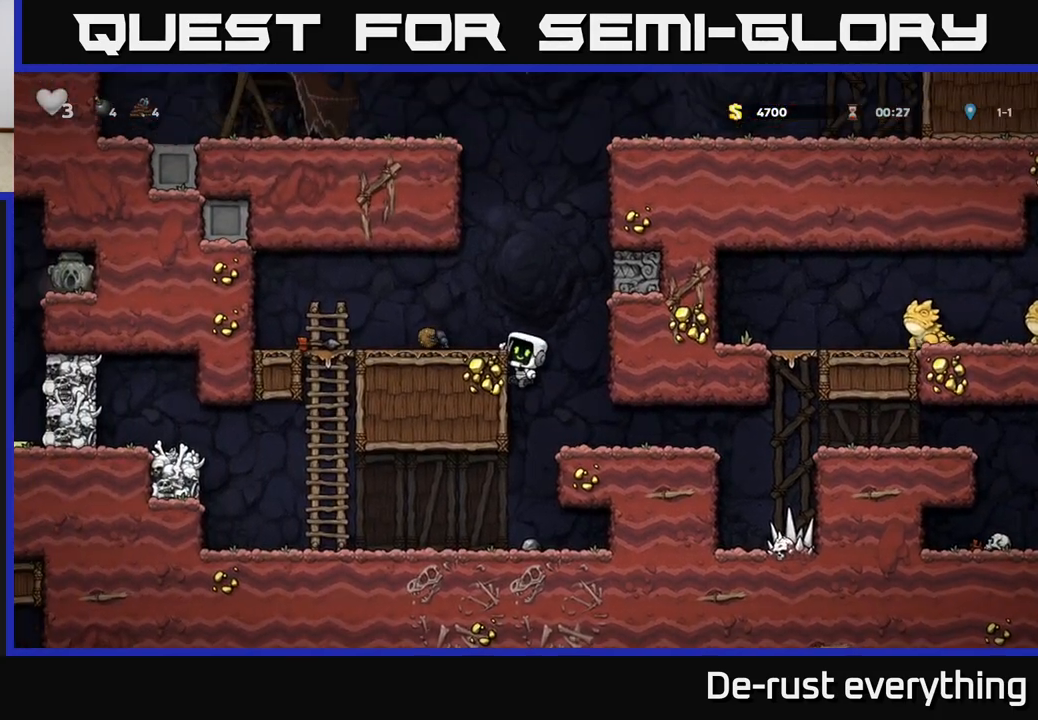
{"buttons": ["DPAD_LEFT"], "left_stick": "center", "right_stick": "center", "events": [[33, "X", "down"], [83, "A", "up"], [117, "X", "up"], [150, "DPAD_LEFT", "up"], [367, "DPAD_LEFT", "down"]]}
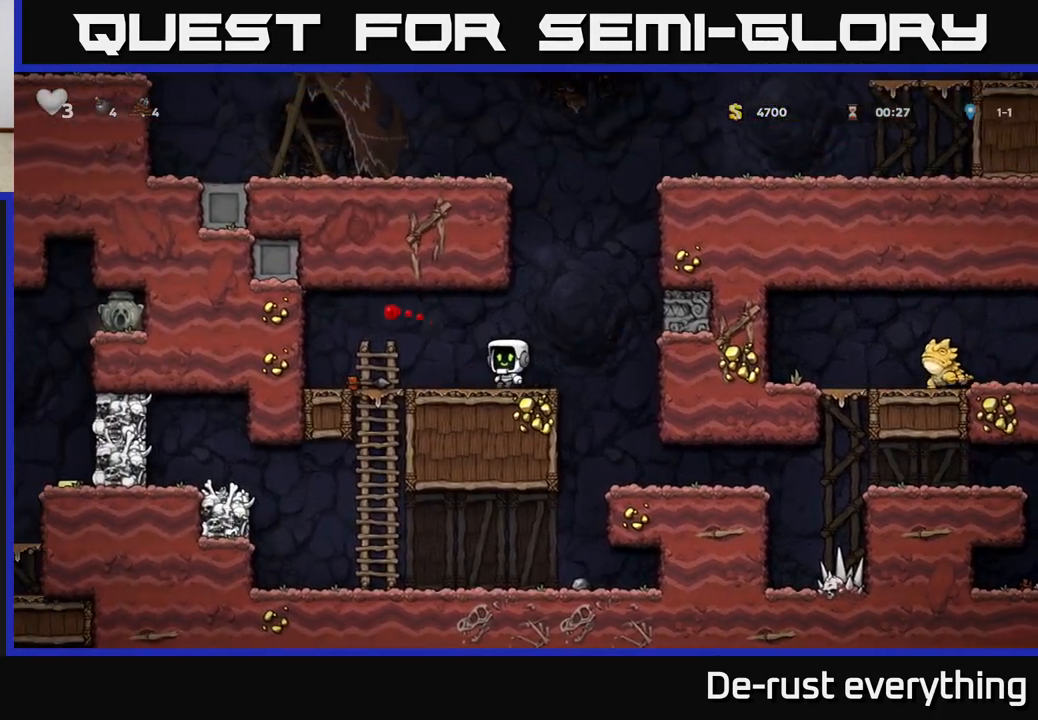
{"buttons": [], "left_stick": "center", "right_stick": "center", "events": [[267, "DPAD_DOWN", "down"], [267, "DPAD_LEFT", "up"], [300, "X", "down"], [350, "DPAD_DOWN", "up"], [350, "X", "up"]]}
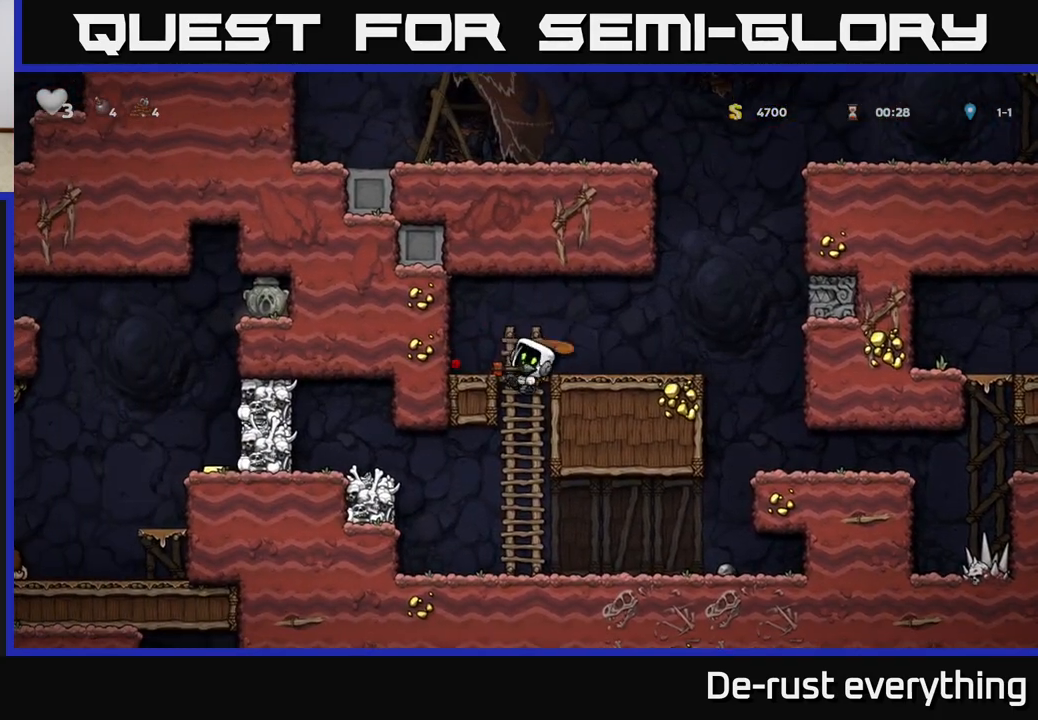
{"buttons": [], "left_stick": "center", "right_stick": "center", "events": [[267, "A", "down"], [383, "DPAD_LEFT", "down"], [433, "A", "up"], [500, "DPAD_LEFT", "up"]]}
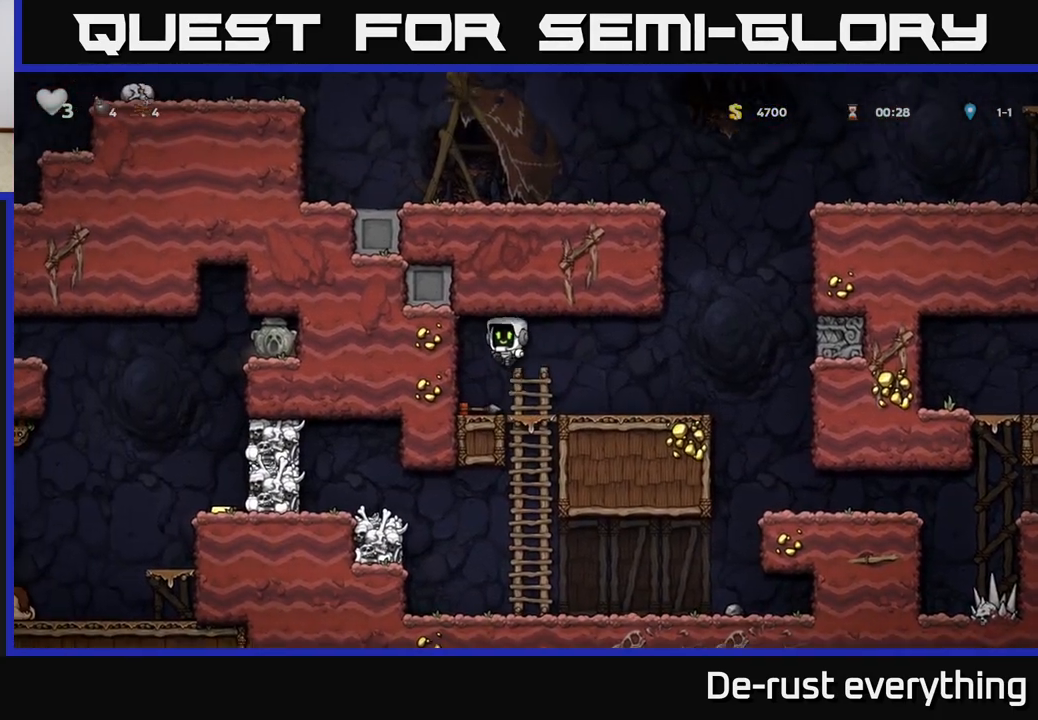
{"buttons": ["DPAD_RIGHT"], "left_stick": "center", "right_stick": "center", "events": [[217, "DPAD_DOWN", "down"], [400, "X", "down"], [433, "DPAD_DOWN", "up"], [500, "DPAD_RIGHT", "down"], [500, "X", "up"]]}
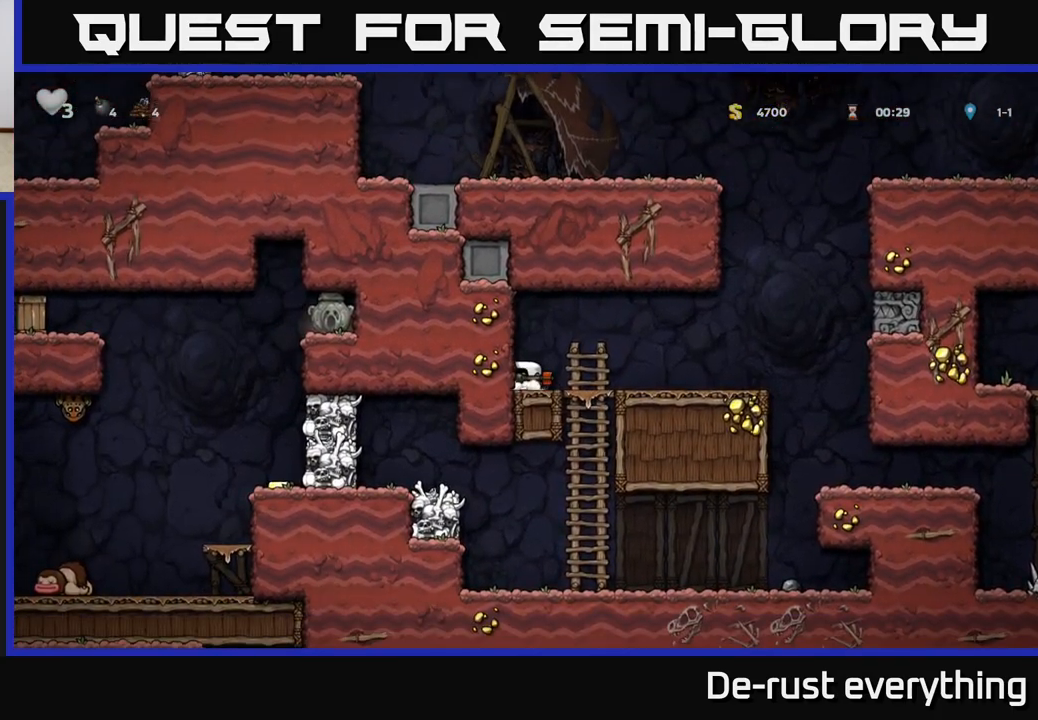
{"buttons": [], "left_stick": "center", "right_stick": "center", "events": [[133, "DPAD_DOWN", "down"], [150, "DPAD_RIGHT", "up"], [267, "A", "down"], [367, "A", "up"], [467, "DPAD_DOWN", "up"]]}
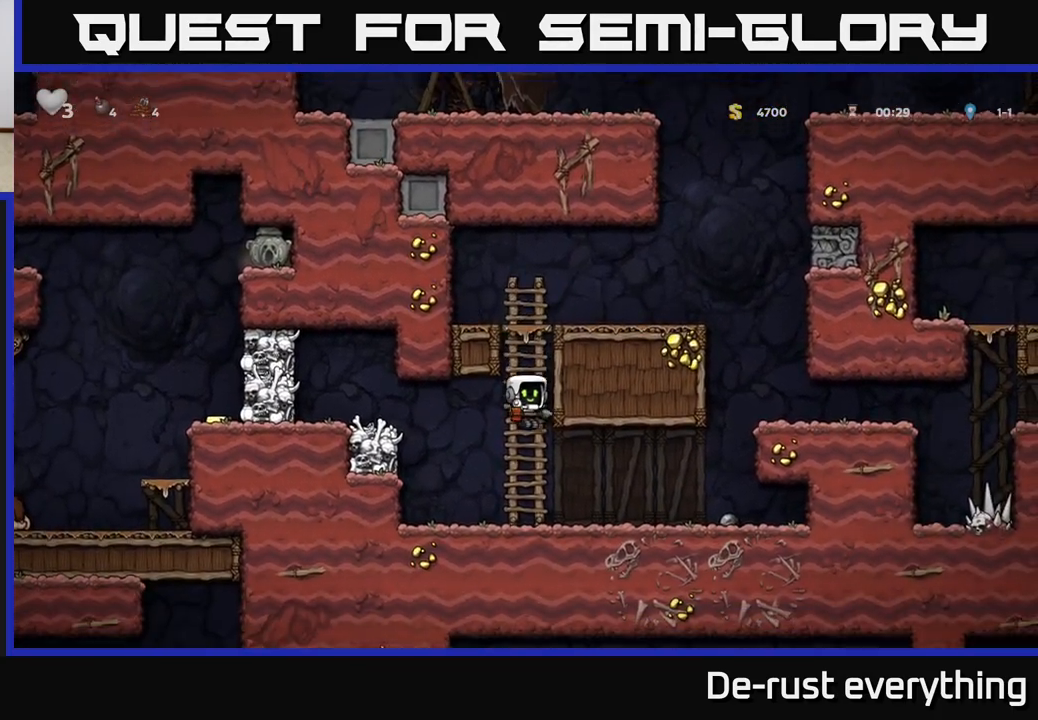
{"buttons": ["DPAD_LEFT"], "left_stick": "center", "right_stick": "center", "events": [[183, "DPAD_RIGHT", "down"], [250, "DPAD_DOWN", "down"], [283, "DPAD_RIGHT", "up"], [300, "X", "down"], [367, "X", "up"], [400, "DPAD_DOWN", "up"], [433, "DPAD_LEFT", "down"]]}
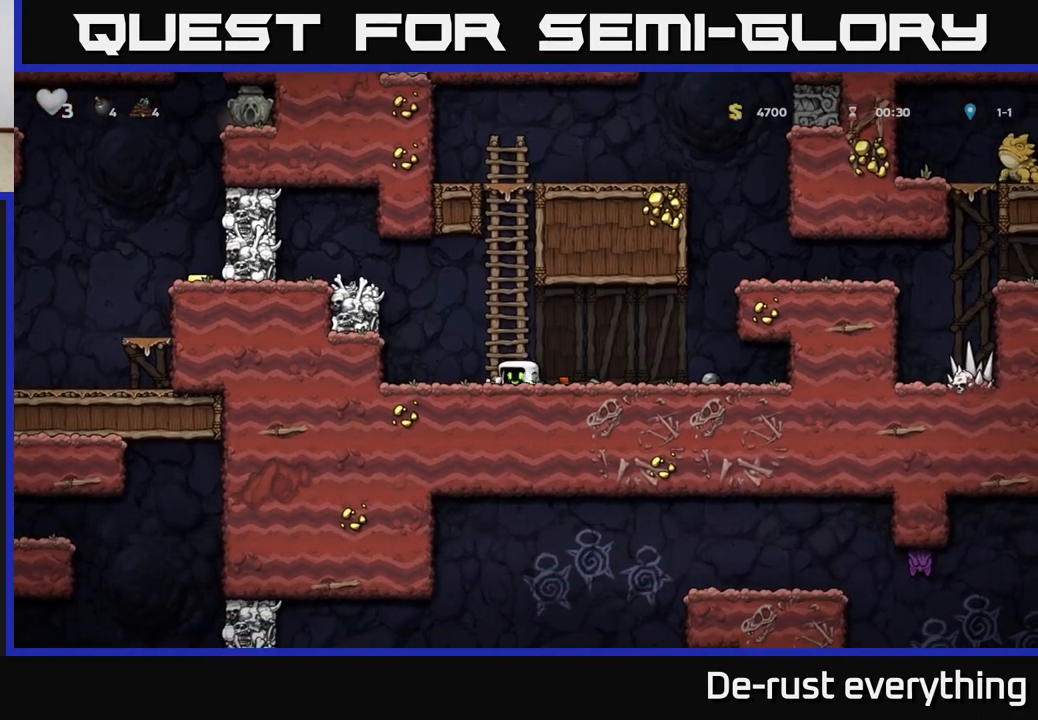
{"buttons": ["DPAD_LEFT"], "left_stick": "center", "right_stick": "center", "events": [[67, "A", "down"], [333, "A", "up"]]}
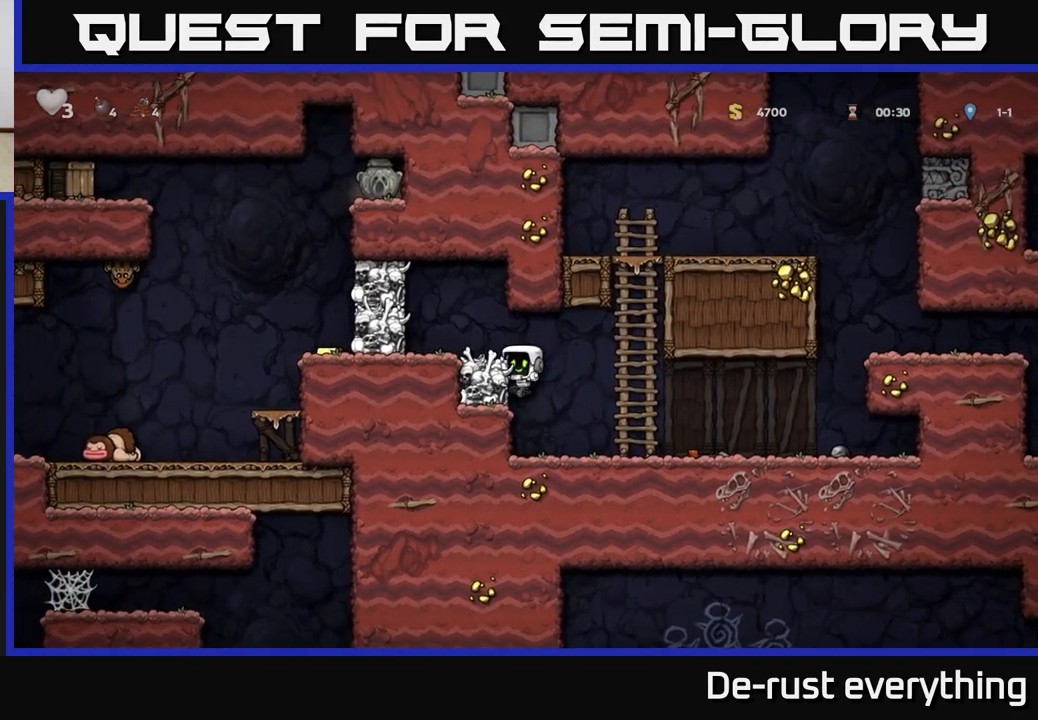
{"buttons": [], "left_stick": "center", "right_stick": "center", "events": [[67, "A", "down"], [183, "A", "up"], [217, "DPAD_LEFT", "up"]]}